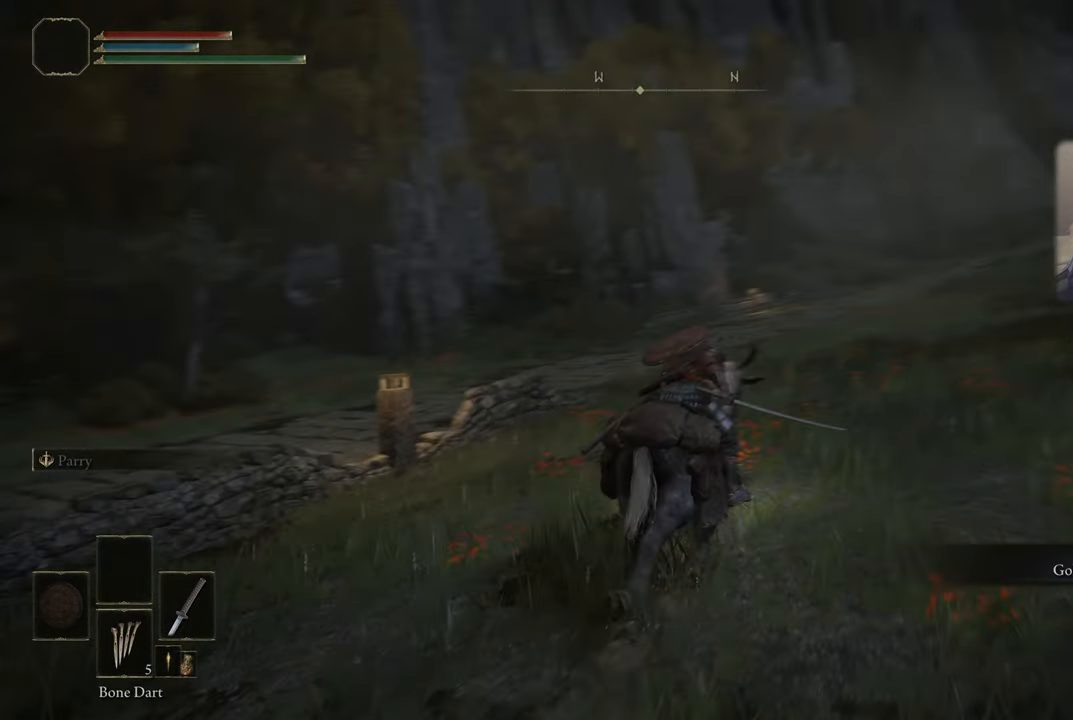
Gameplay with a controller (PlayStation layout); each line is a JSON object with the inputs held at the frame after it. "events" lists button and stick changes between this image and that frame as [ms after this image, input, new state], when the widget could be followed in between.
{"buttons": [], "left_stick": "up", "right_stick": "up-left", "events": [[217, "right_stick", "center"], [433, "right_stick", "up-left"]]}
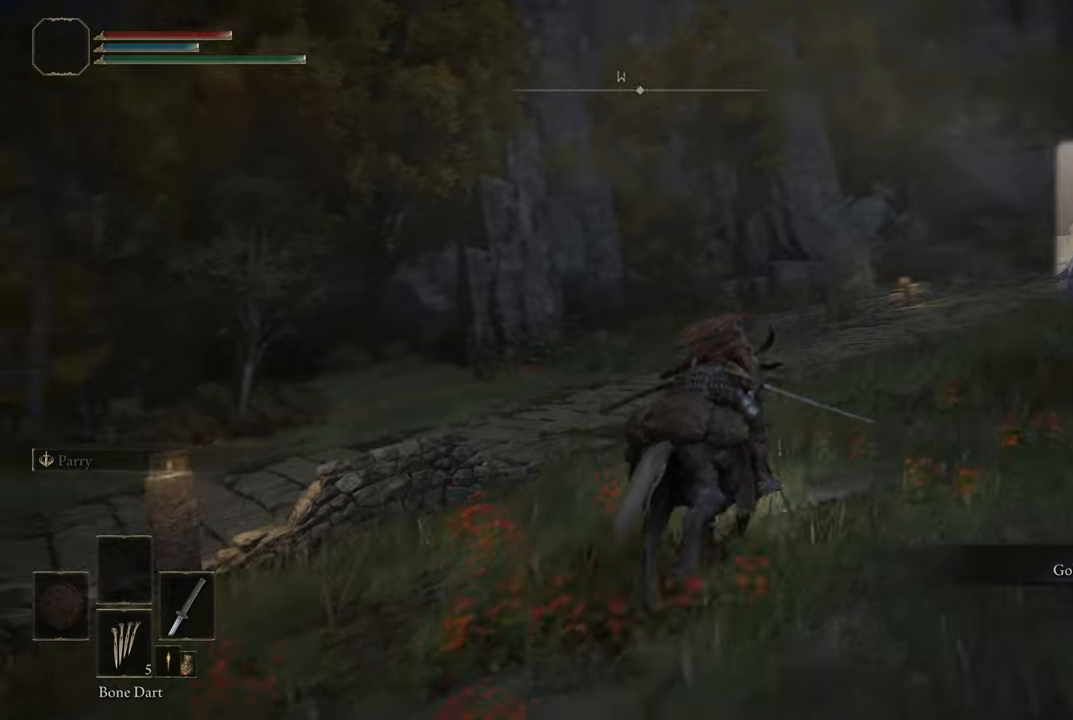
{"buttons": [], "left_stick": "up", "right_stick": "up-left", "events": []}
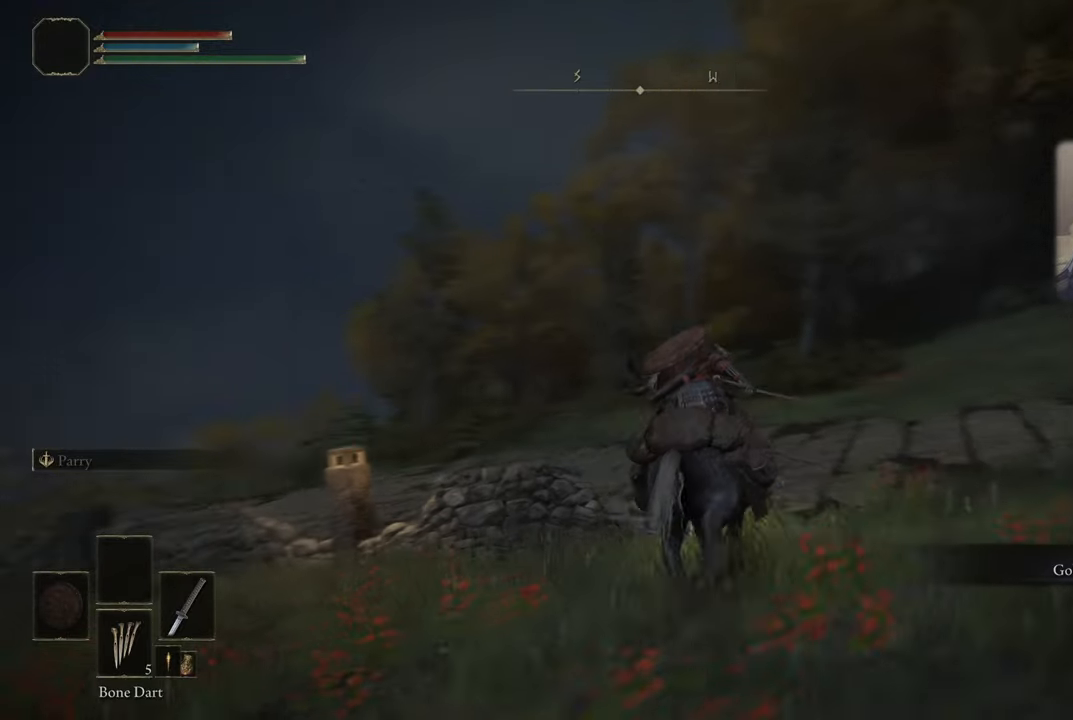
{"buttons": [], "left_stick": "up", "right_stick": "up-left", "events": [[316, "right_stick", "center"], [450, "right_stick", "up-left"]]}
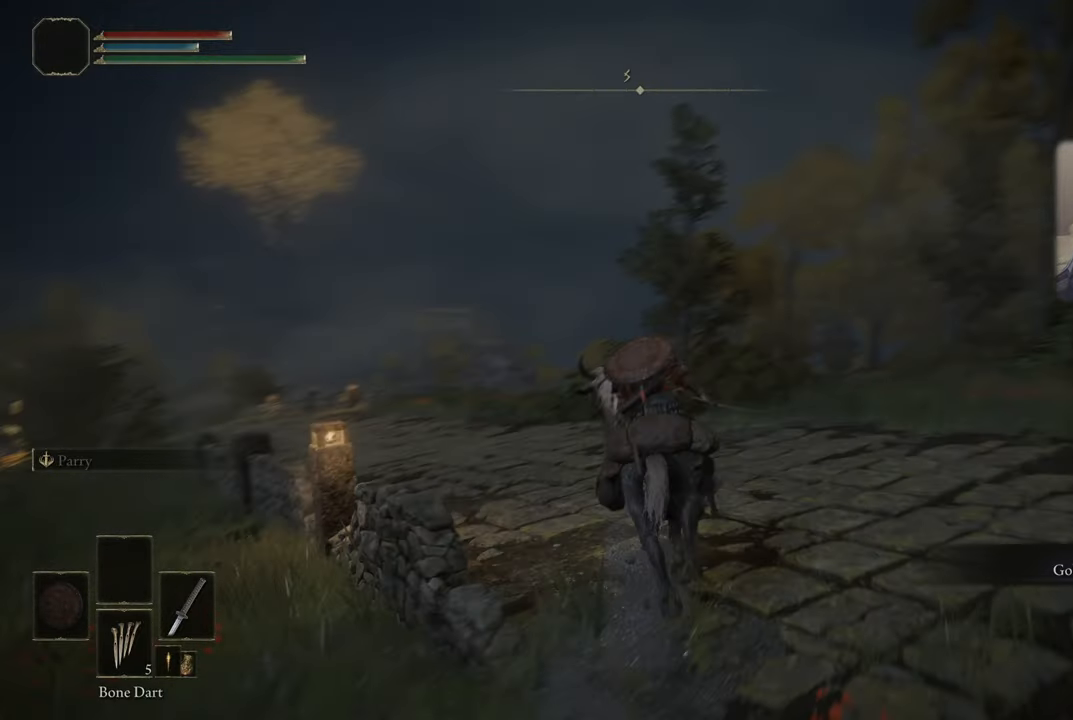
{"buttons": [], "left_stick": "up", "right_stick": "center", "events": [[383, "right_stick", "center"]]}
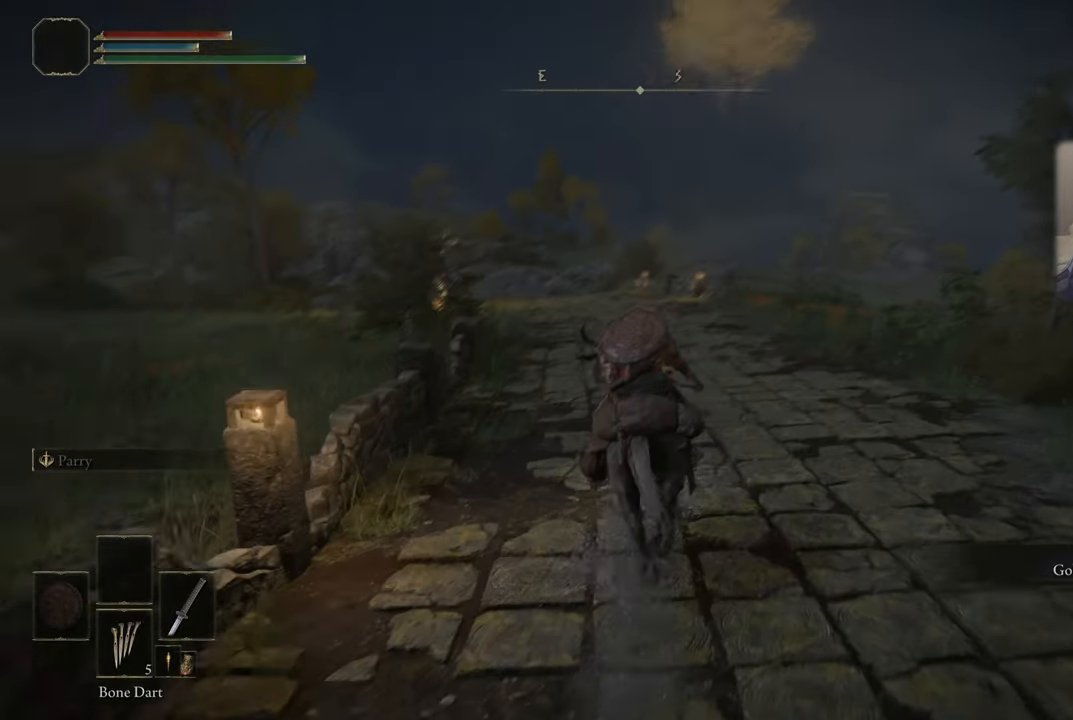
{"buttons": [], "left_stick": "up", "right_stick": "center", "events": [[83, "right_stick", "up-left"], [300, "right_stick", "center"]]}
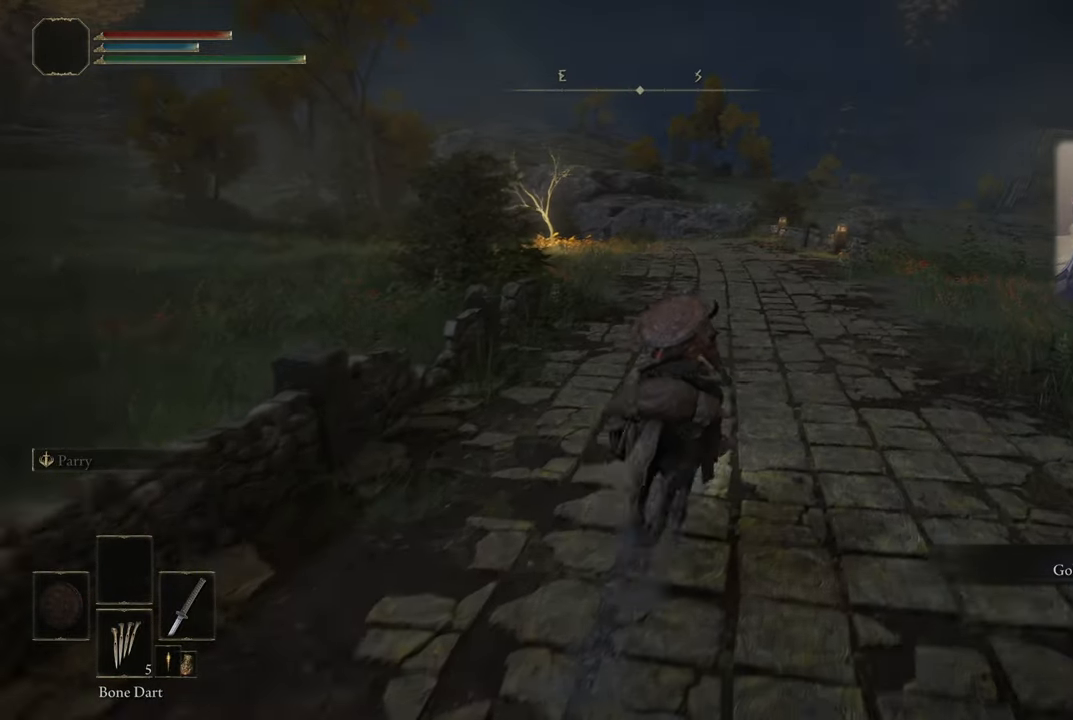
{"buttons": [], "left_stick": "up", "right_stick": "left", "events": [[216, "right_stick", "left"]]}
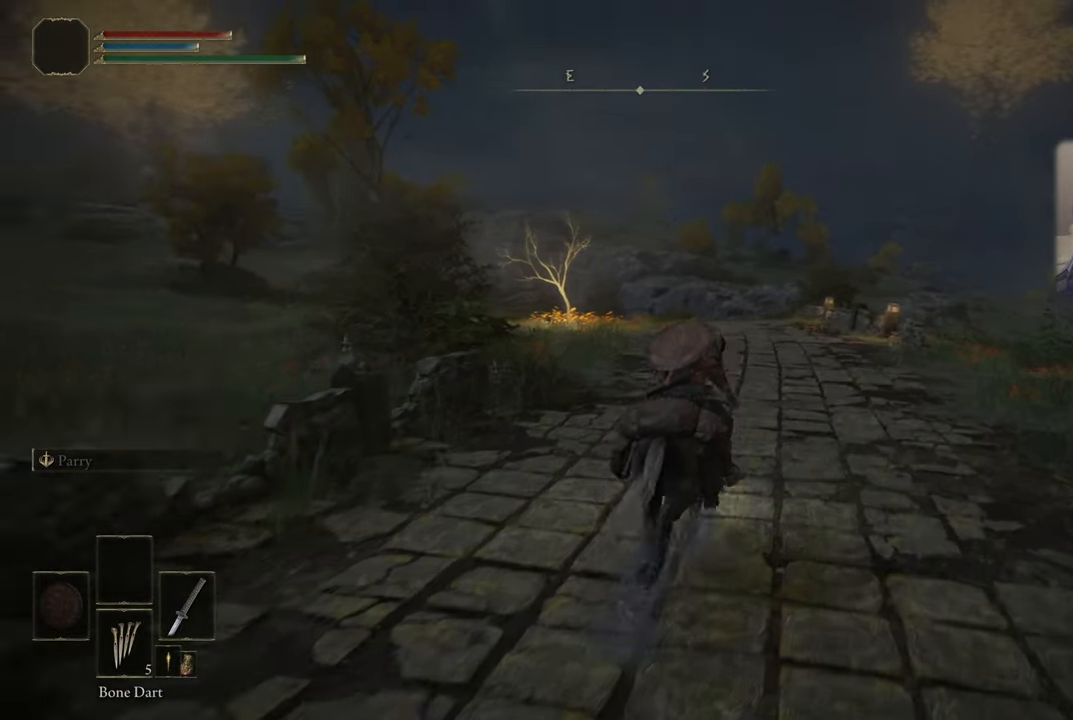
{"buttons": [], "left_stick": "up", "right_stick": "left", "events": []}
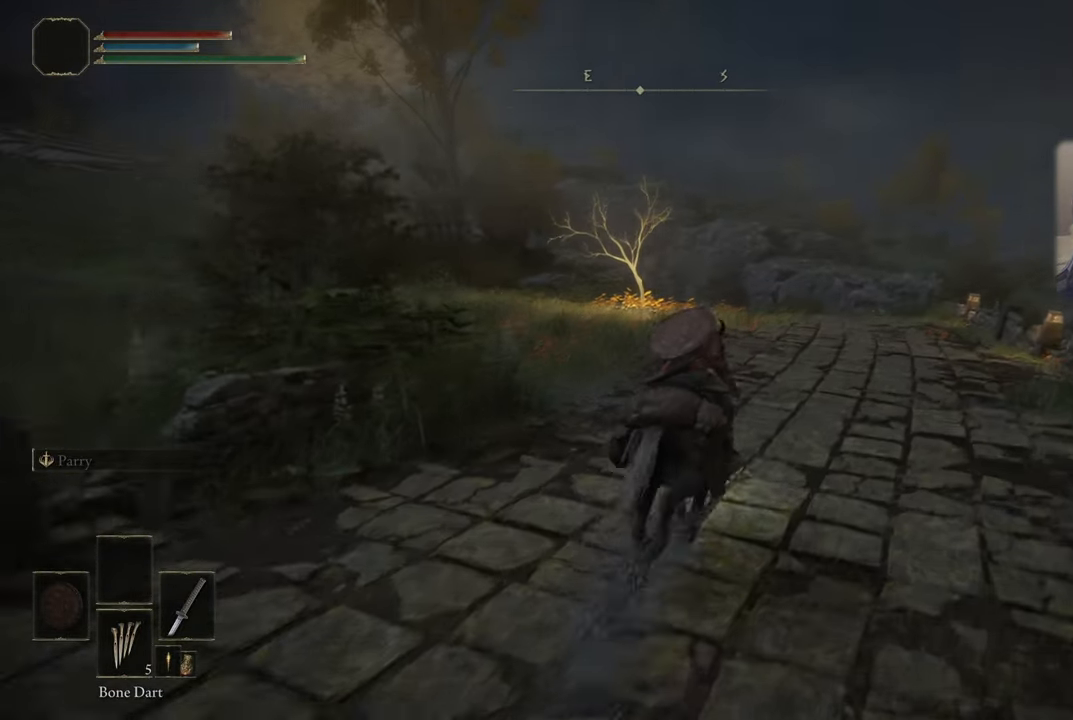
{"buttons": [], "left_stick": "up-right", "right_stick": "left", "events": [[333, "left_stick", "up-right"]]}
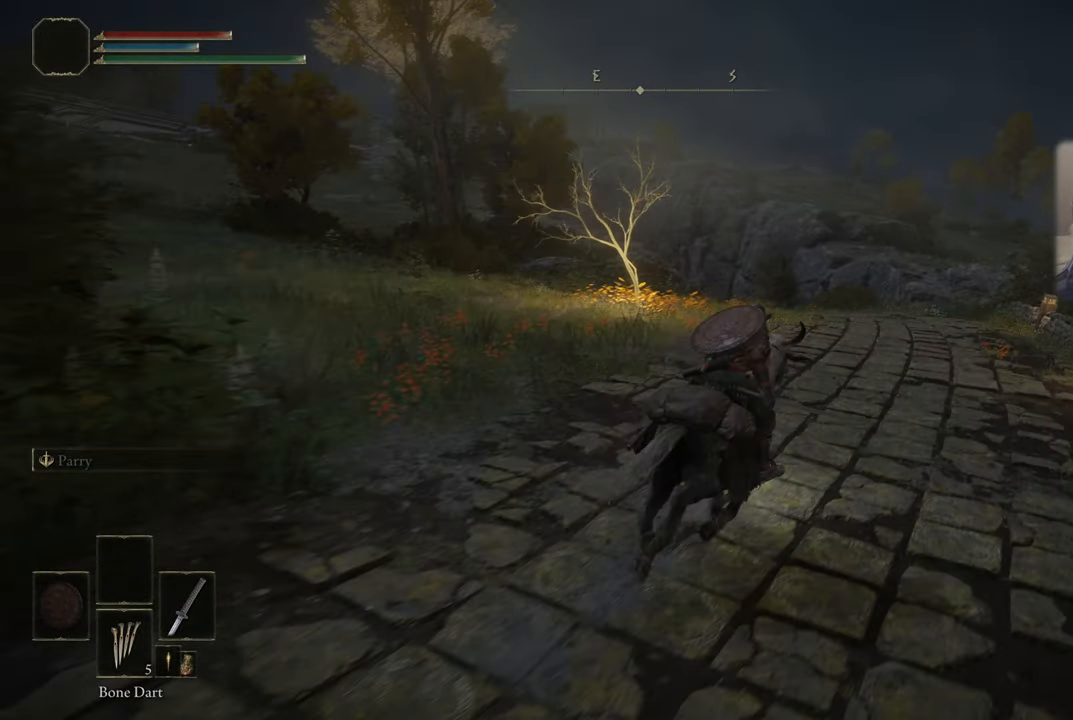
{"buttons": [], "left_stick": "up-right", "right_stick": "left", "events": []}
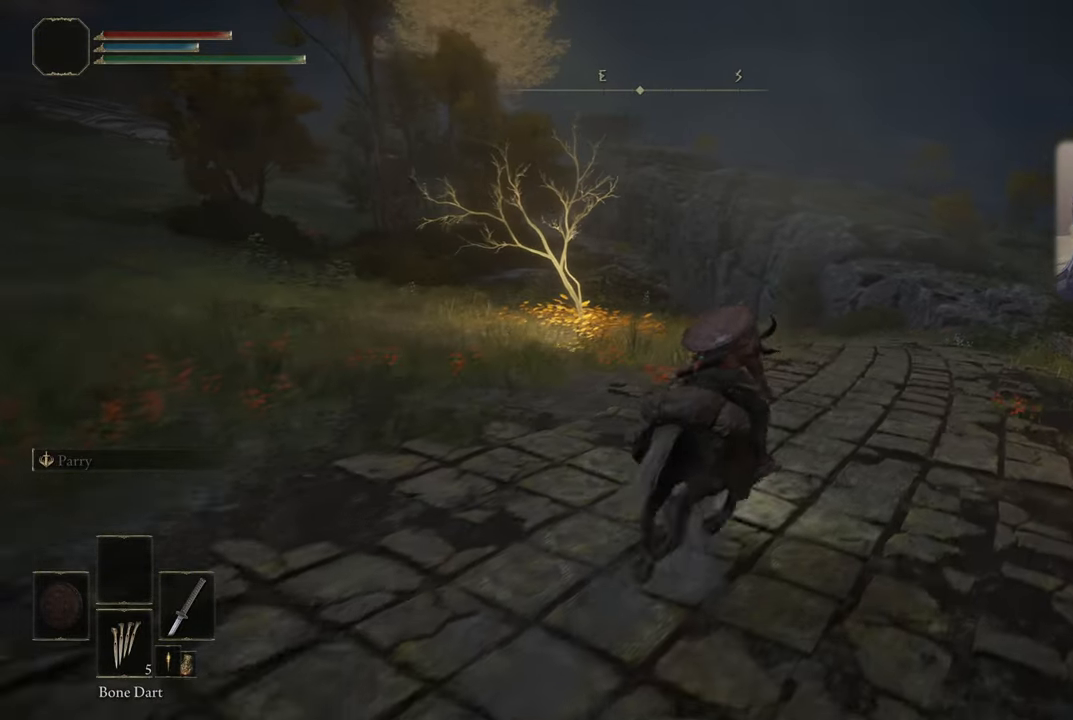
{"buttons": [], "left_stick": "up-right", "right_stick": "left", "events": []}
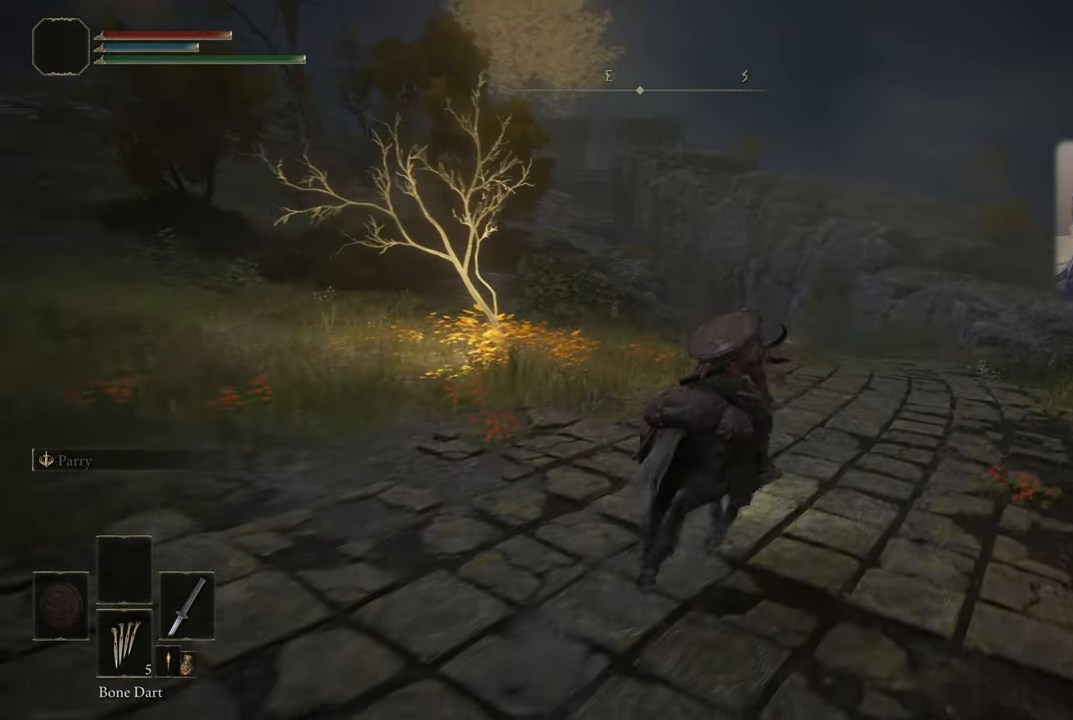
{"buttons": [], "left_stick": "up-right", "right_stick": "left", "events": []}
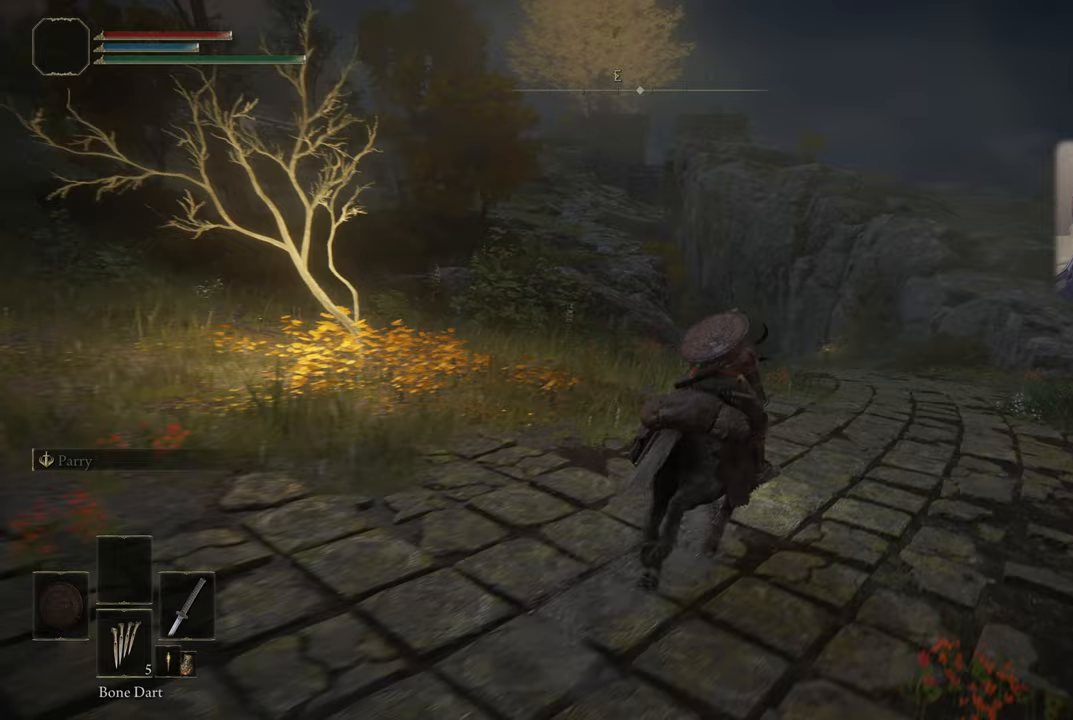
{"buttons": [], "left_stick": "up-right", "right_stick": "left", "events": []}
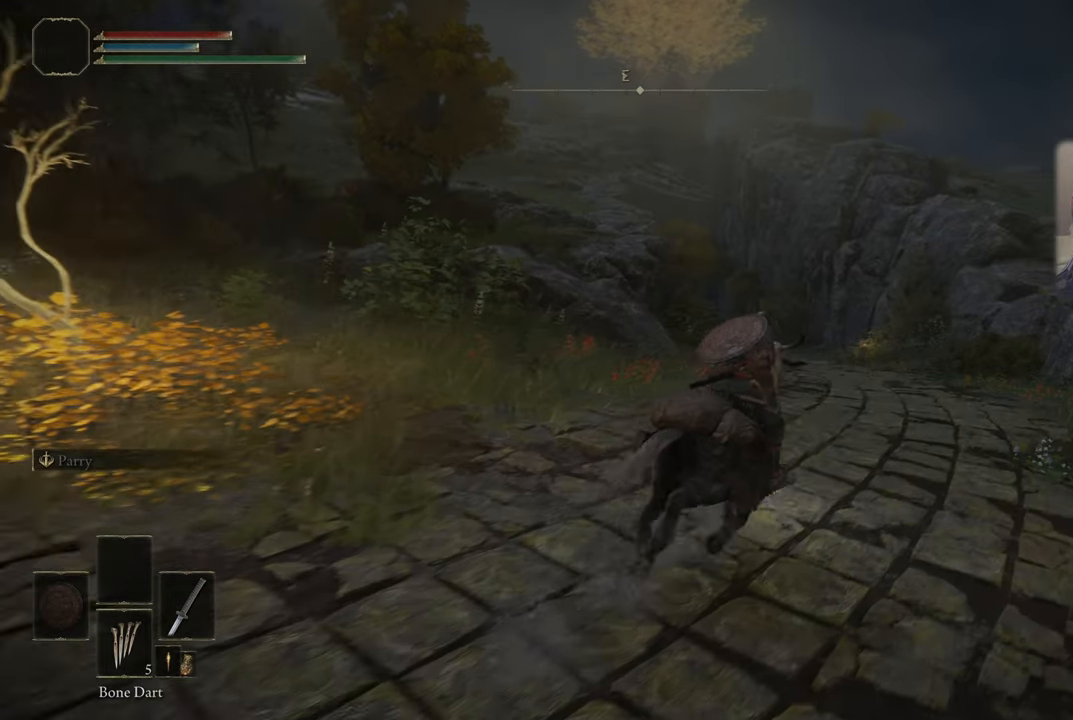
{"buttons": [], "left_stick": "up-right", "right_stick": "left", "events": []}
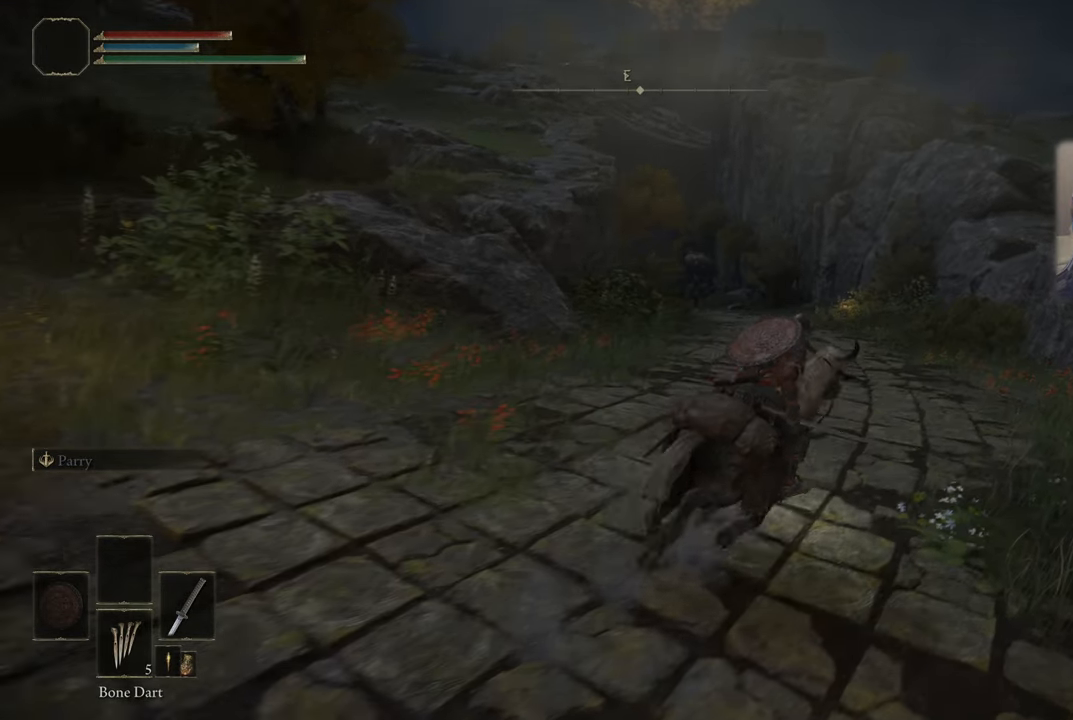
{"buttons": [], "left_stick": "up-right", "right_stick": "left", "events": []}
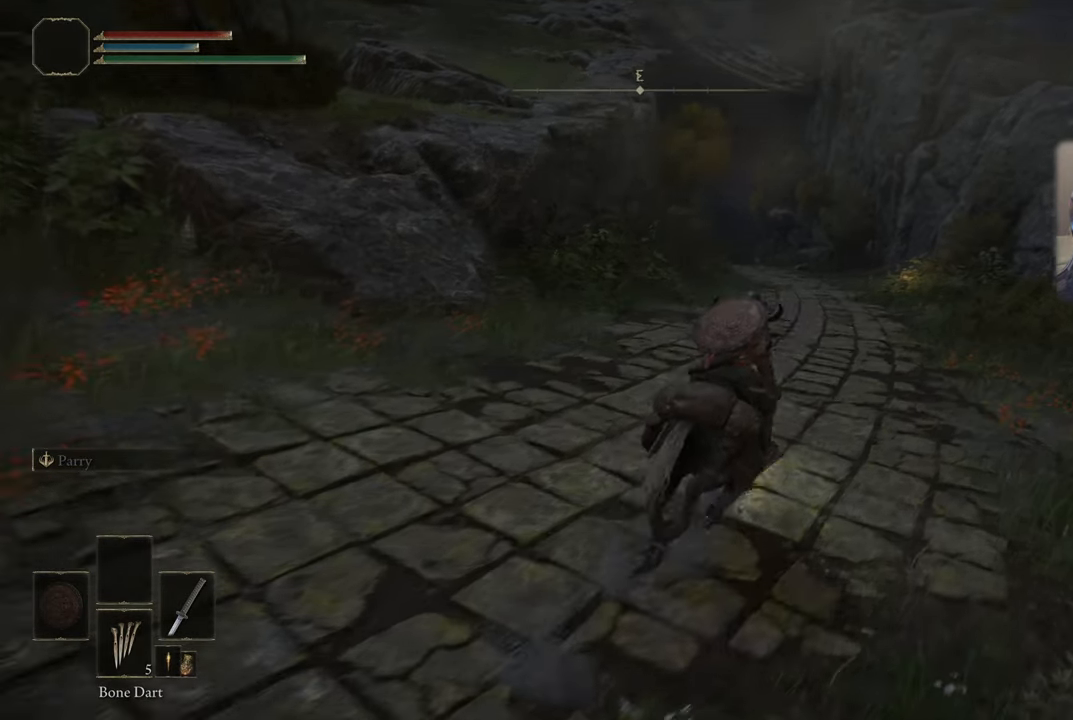
{"buttons": [], "left_stick": "center", "right_stick": "center", "events": [[333, "left_stick", "center"], [367, "right_stick", "center"]]}
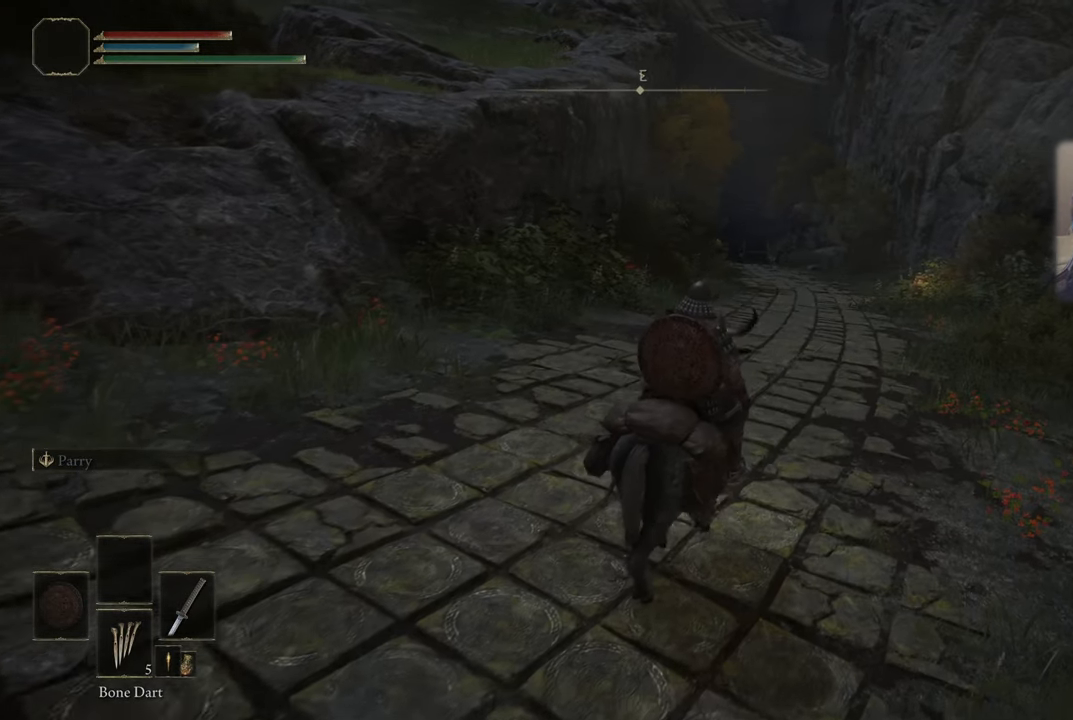
{"buttons": [], "left_stick": "center", "right_stick": "center", "events": []}
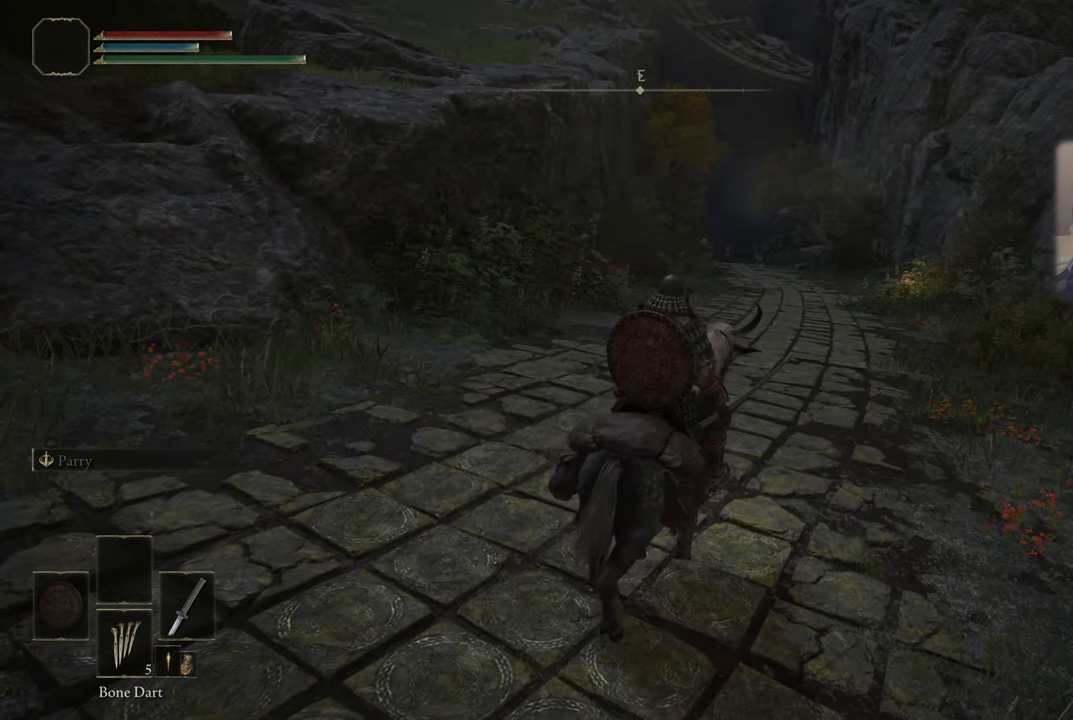
{"buttons": [], "left_stick": "center", "right_stick": "center", "events": []}
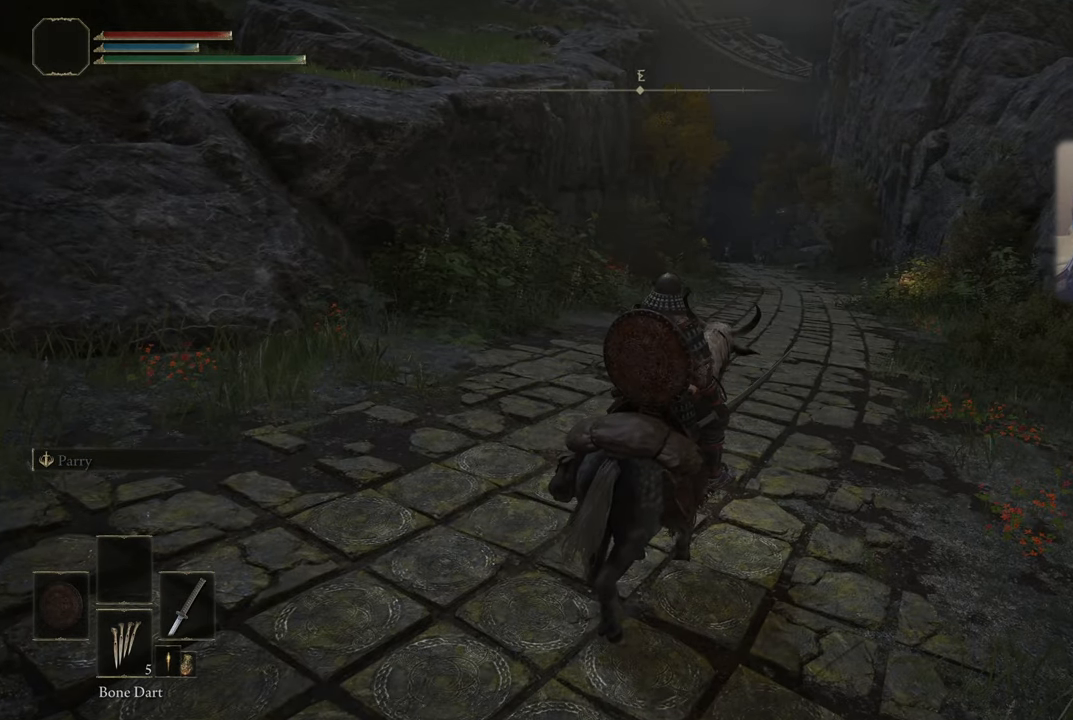
{"buttons": [], "left_stick": "center", "right_stick": "center", "events": []}
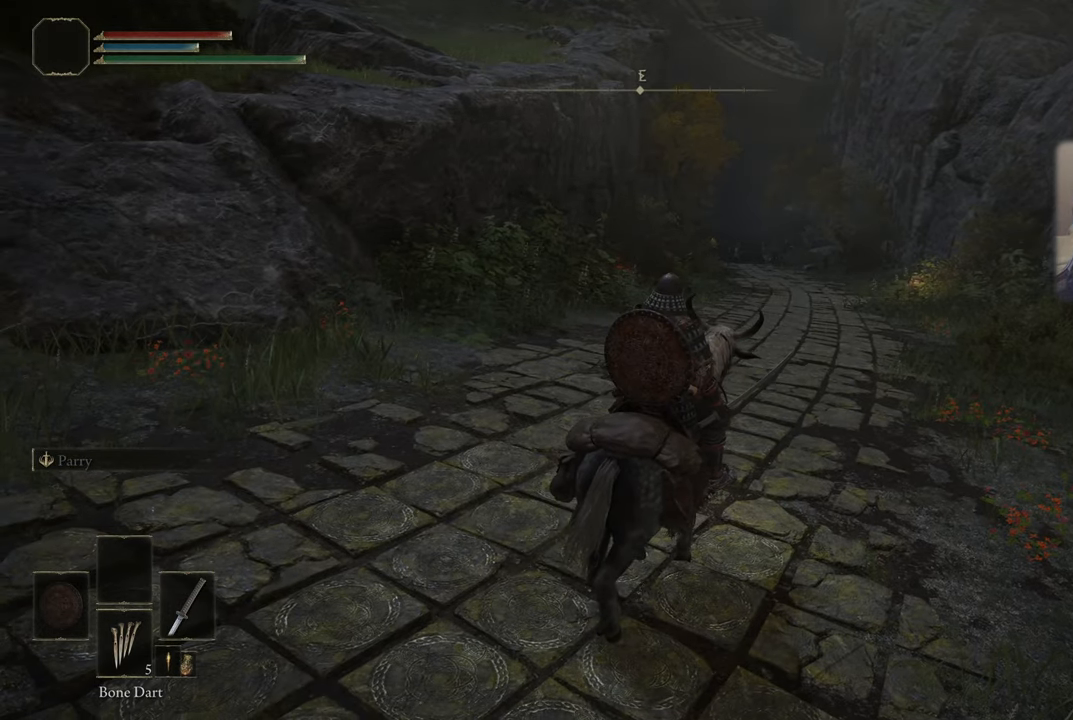
{"buttons": [], "left_stick": "center", "right_stick": "center", "events": []}
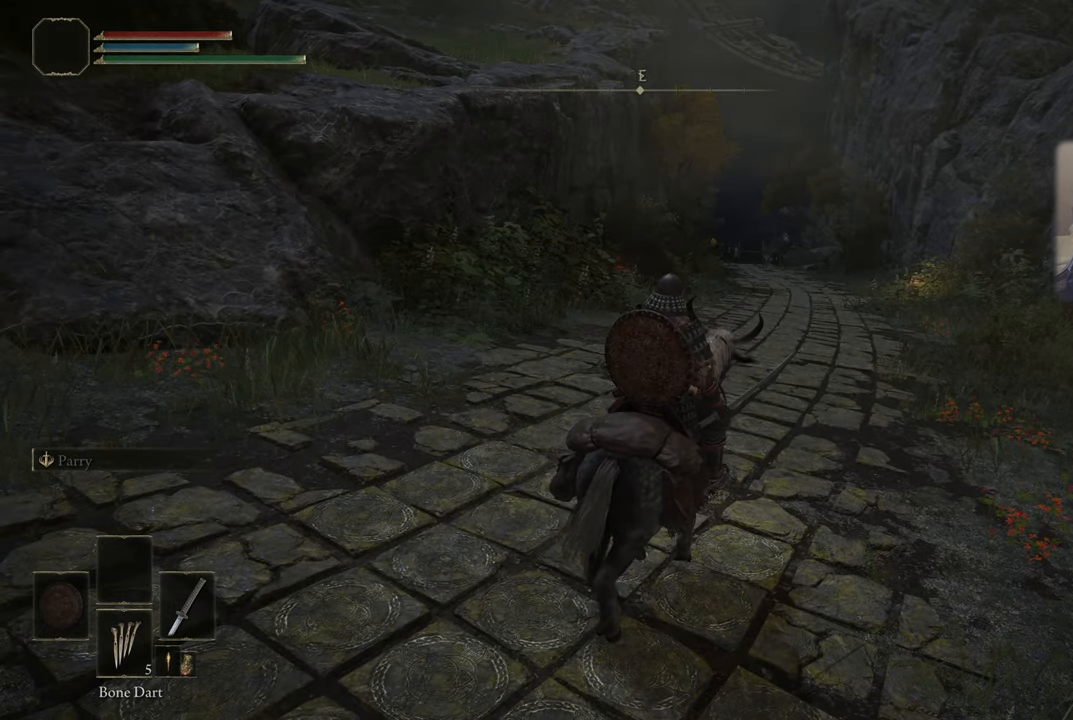
{"buttons": [], "left_stick": "center", "right_stick": "center", "events": []}
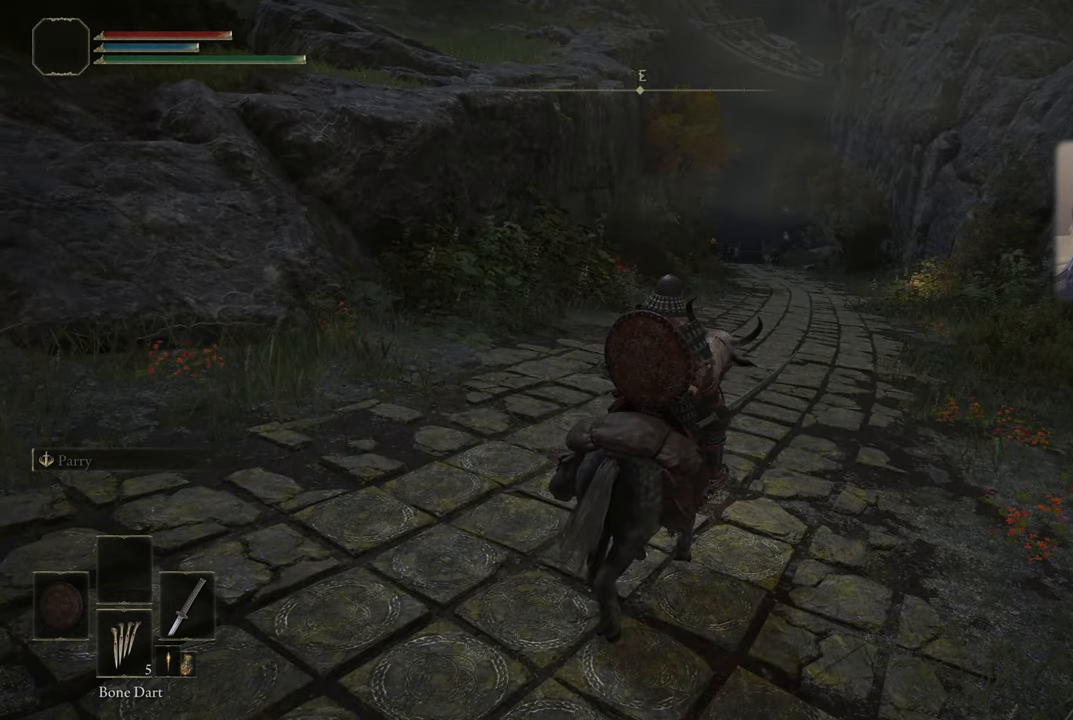
{"buttons": [], "left_stick": "center", "right_stick": "down", "events": [[500, "right_stick", "down"]]}
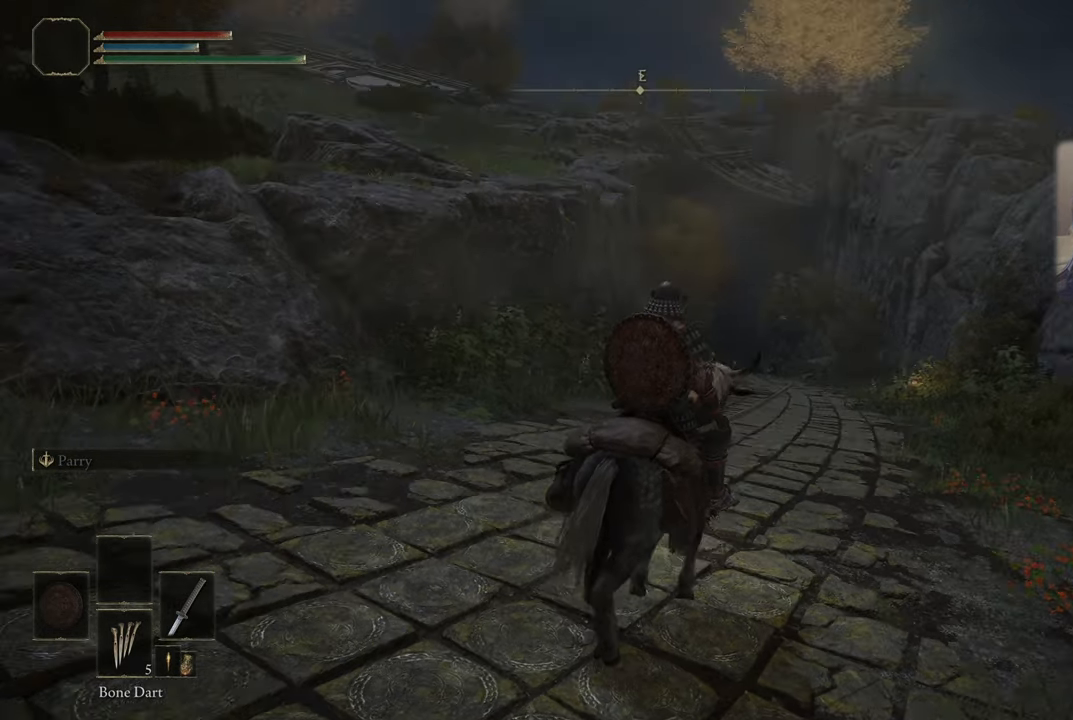
{"buttons": [], "left_stick": "center", "right_stick": "center", "events": [[117, "right_stick", "center"]]}
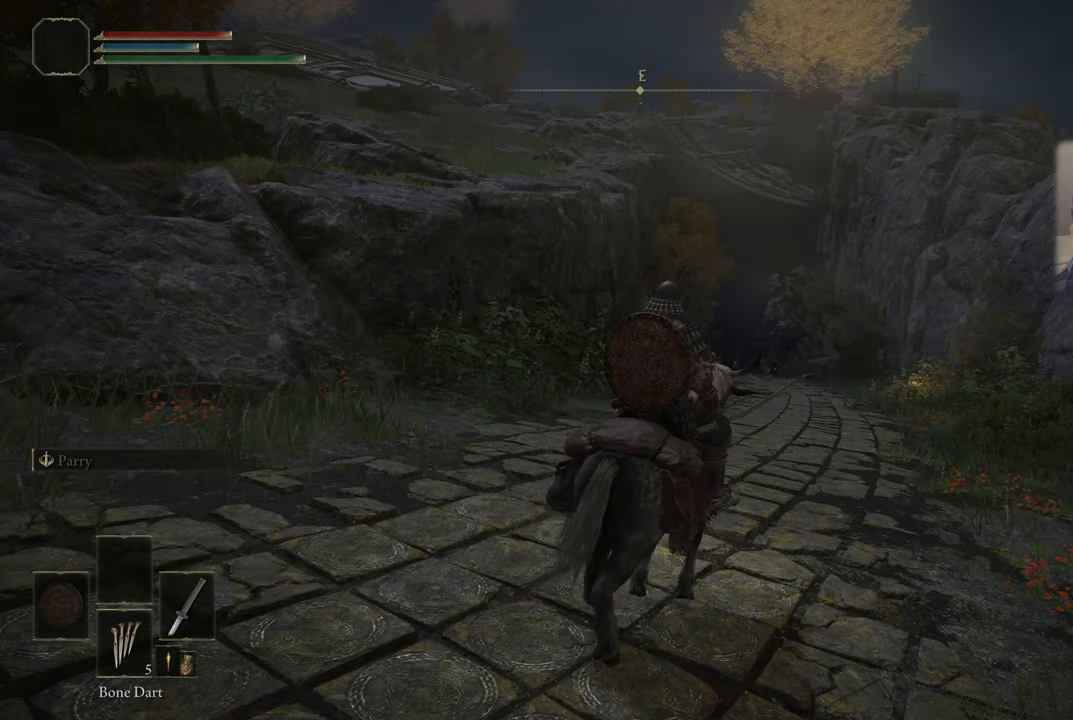
{"buttons": [], "left_stick": "center", "right_stick": "left", "events": [[234, "right_stick", "left"]]}
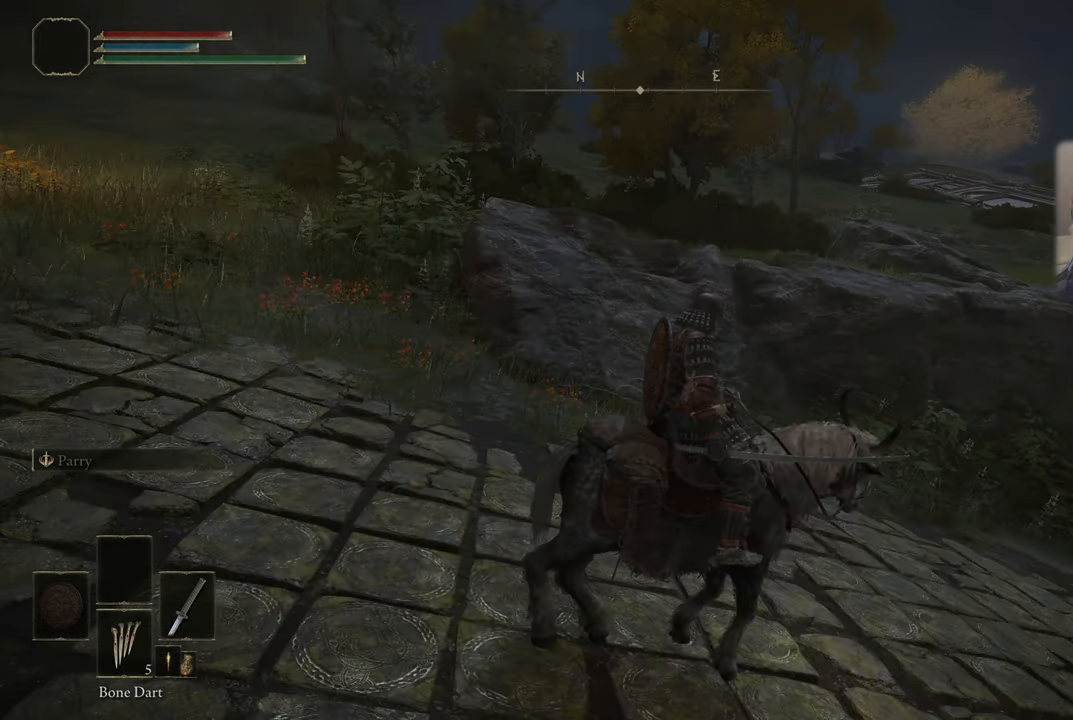
{"buttons": [], "left_stick": "center", "right_stick": "left", "events": [[67, "right_stick", "center"], [367, "right_stick", "left"]]}
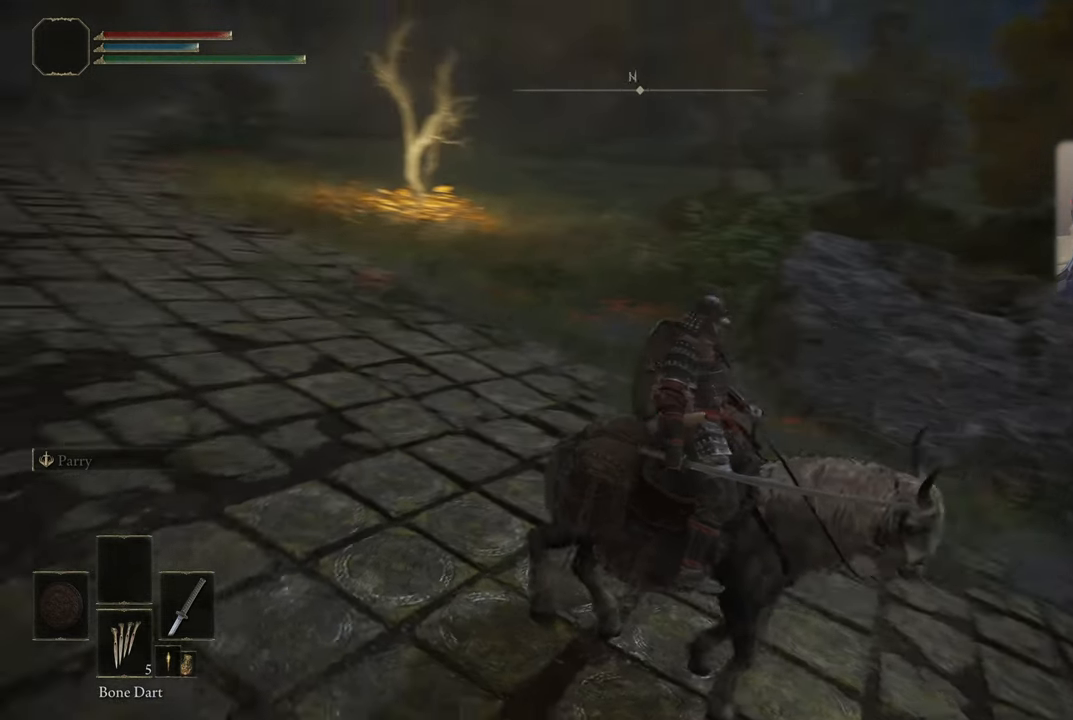
{"buttons": [], "left_stick": "center", "right_stick": "center", "events": [[300, "right_stick", "center"]]}
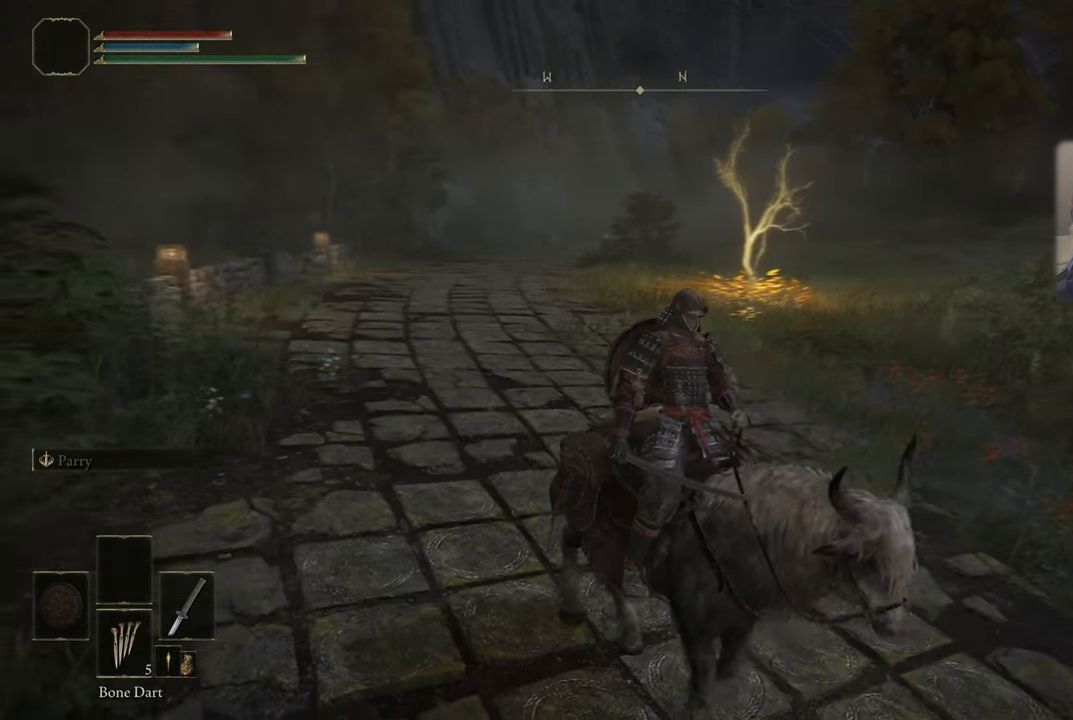
{"buttons": [], "left_stick": "up", "right_stick": "center", "events": [[67, "right_stick", "left"], [217, "left_stick", "up"], [250, "right_stick", "center"]]}
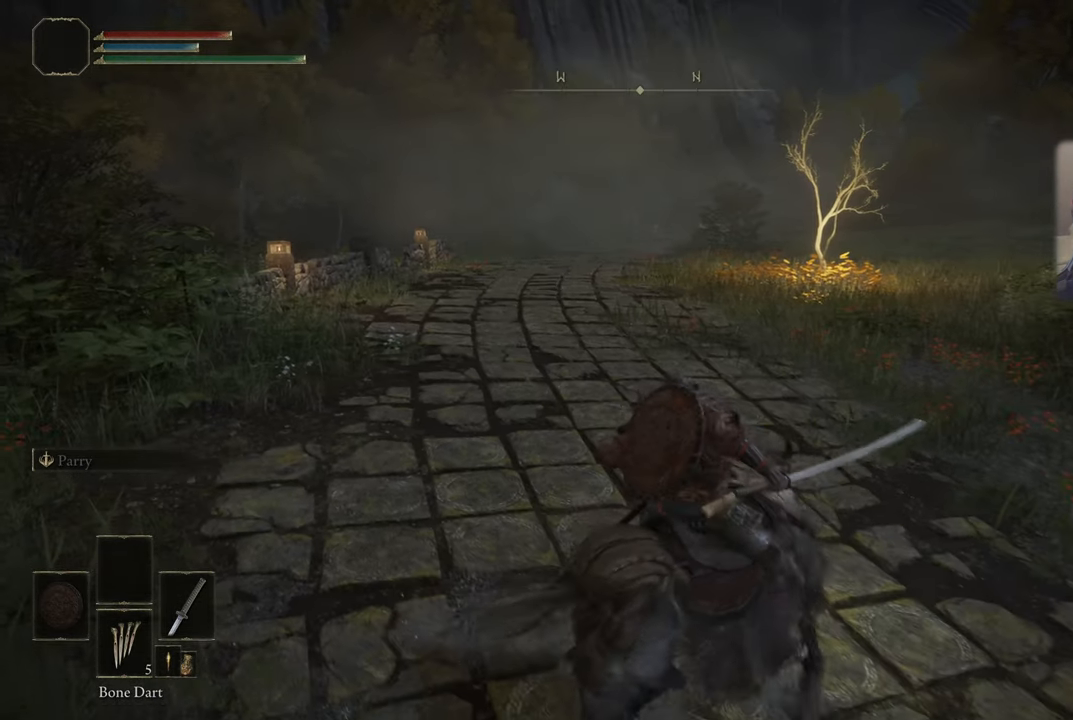
{"buttons": [], "left_stick": "up", "right_stick": "center", "events": []}
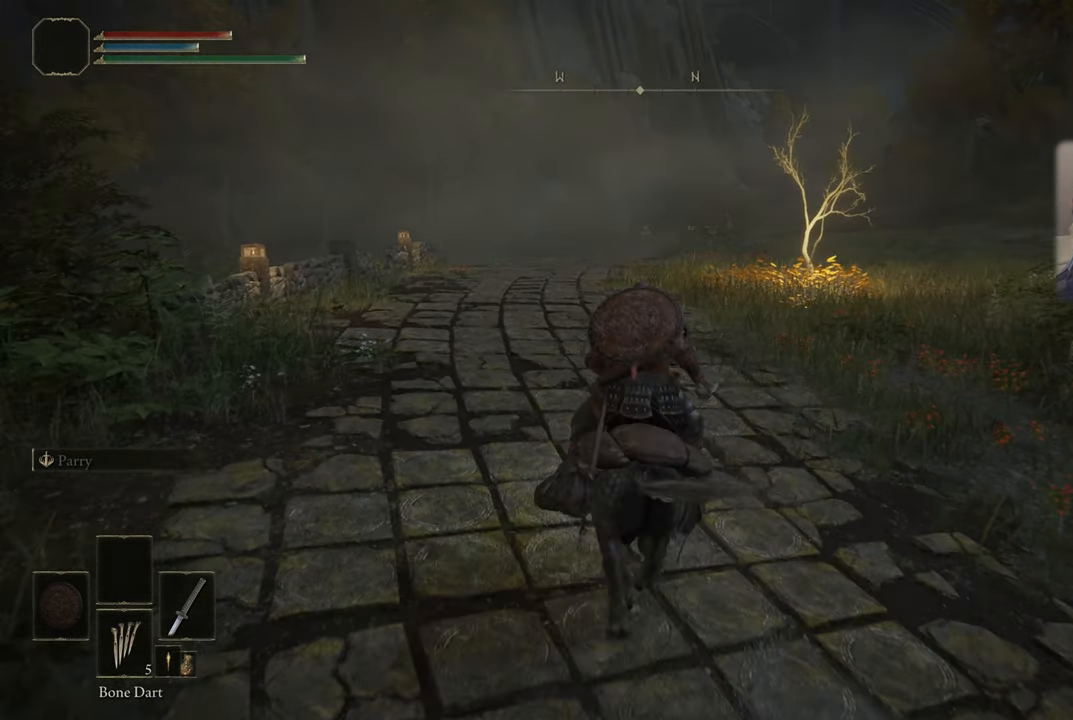
{"buttons": ["CIRCLE"], "left_stick": "up", "right_stick": "center", "events": [[134, "CIRCLE", "down"]]}
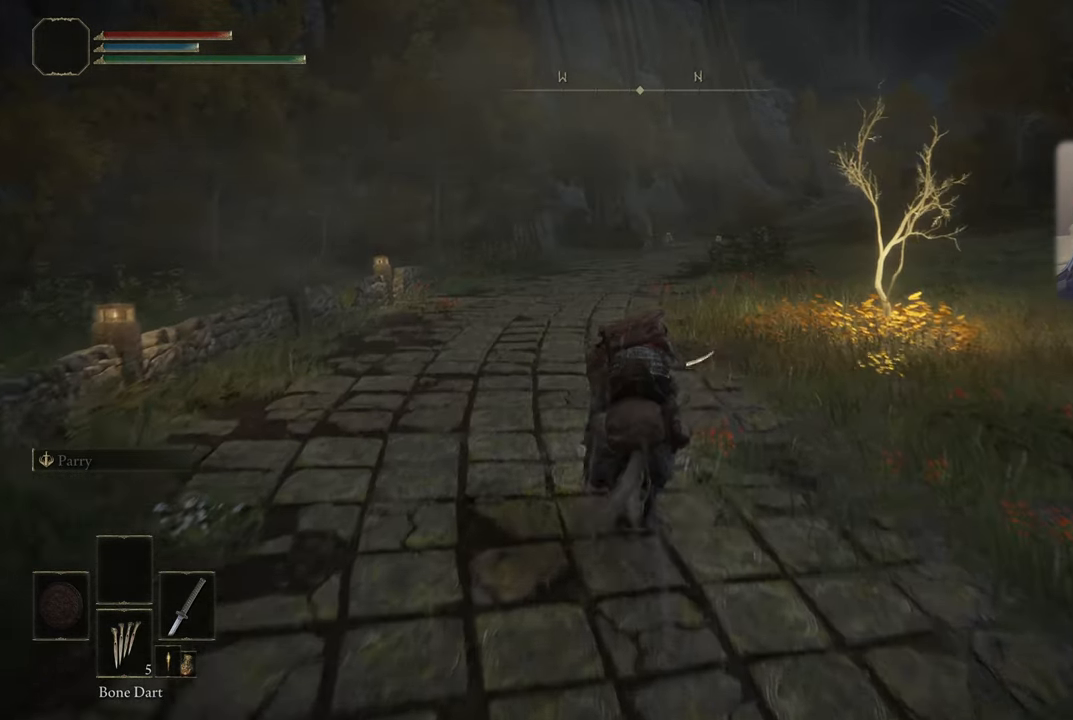
{"buttons": ["CIRCLE"], "left_stick": "up", "right_stick": "center", "events": []}
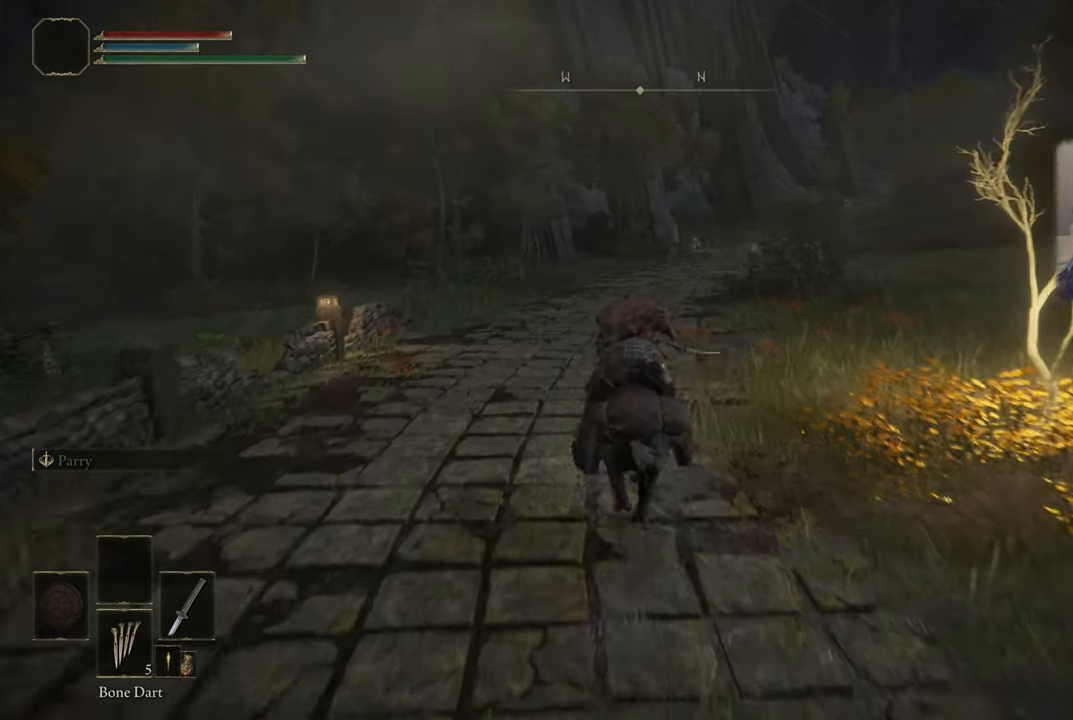
{"buttons": ["CIRCLE"], "left_stick": "up", "right_stick": "center", "events": []}